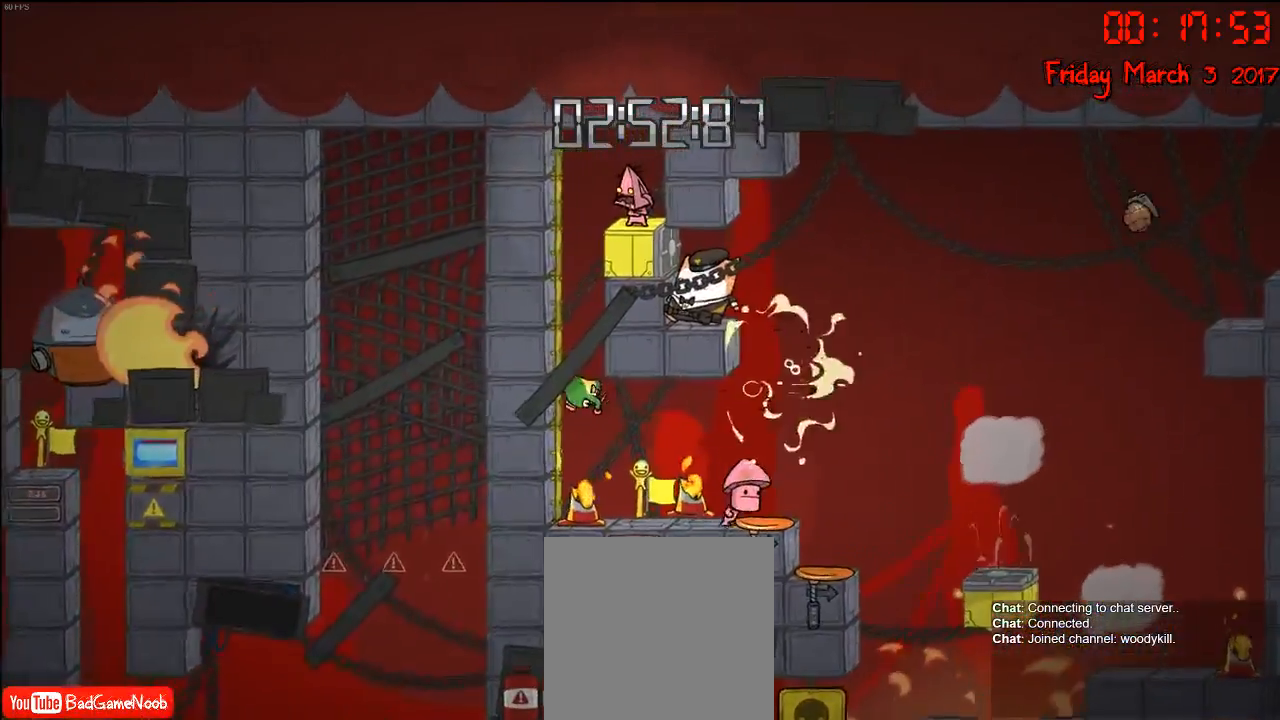
Gameplay with a controller (Xbox layout); each line is a JSON object with the inputs held at the frame after it. "events" lists button and stick changes between this image and that frame as [ms after this image, input, new state], when the widget could be followed in between.
{"buttons": [], "left_stick": "center", "right_stick": "center", "events": []}
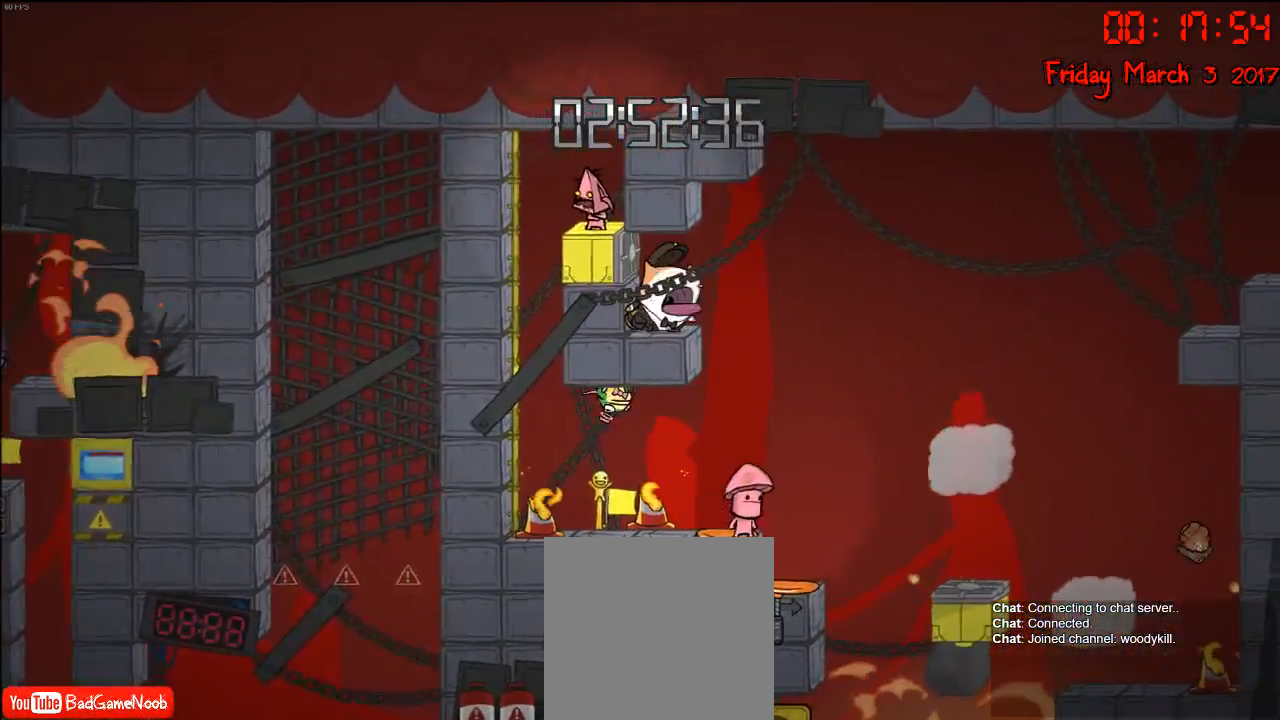
{"buttons": [], "left_stick": "center", "right_stick": "center", "events": []}
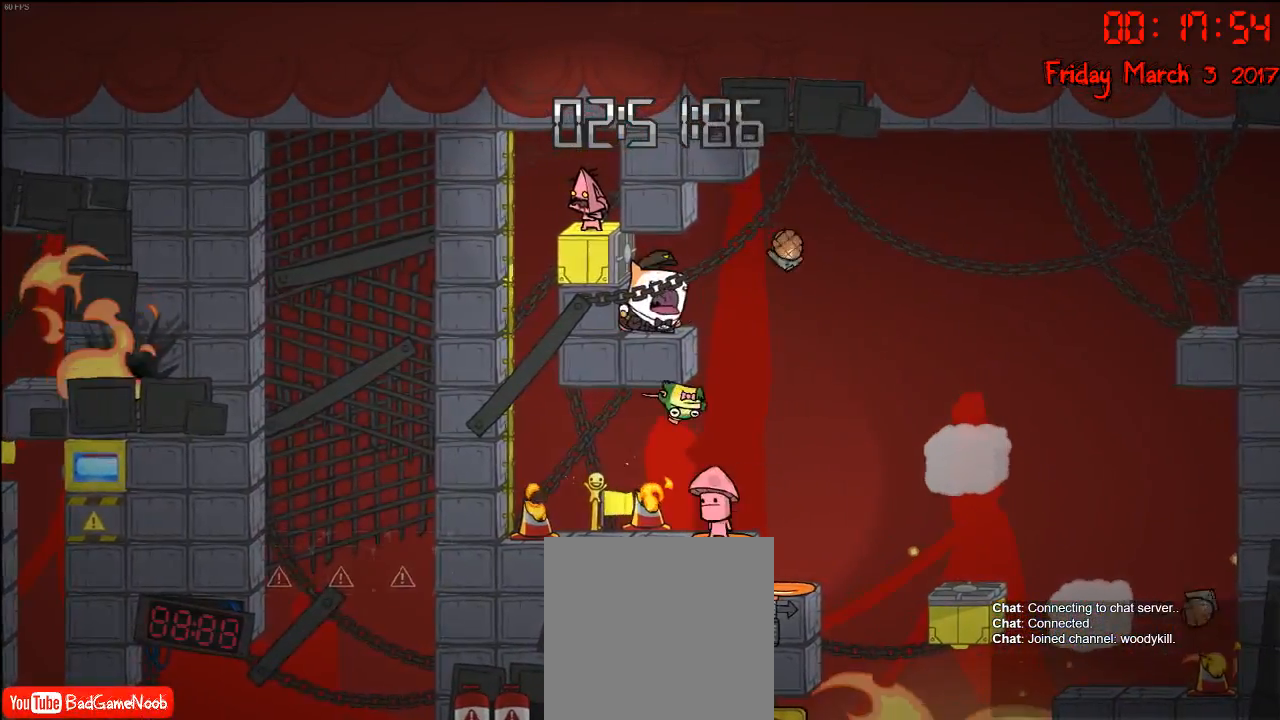
{"buttons": [], "left_stick": "center", "right_stick": "center", "events": []}
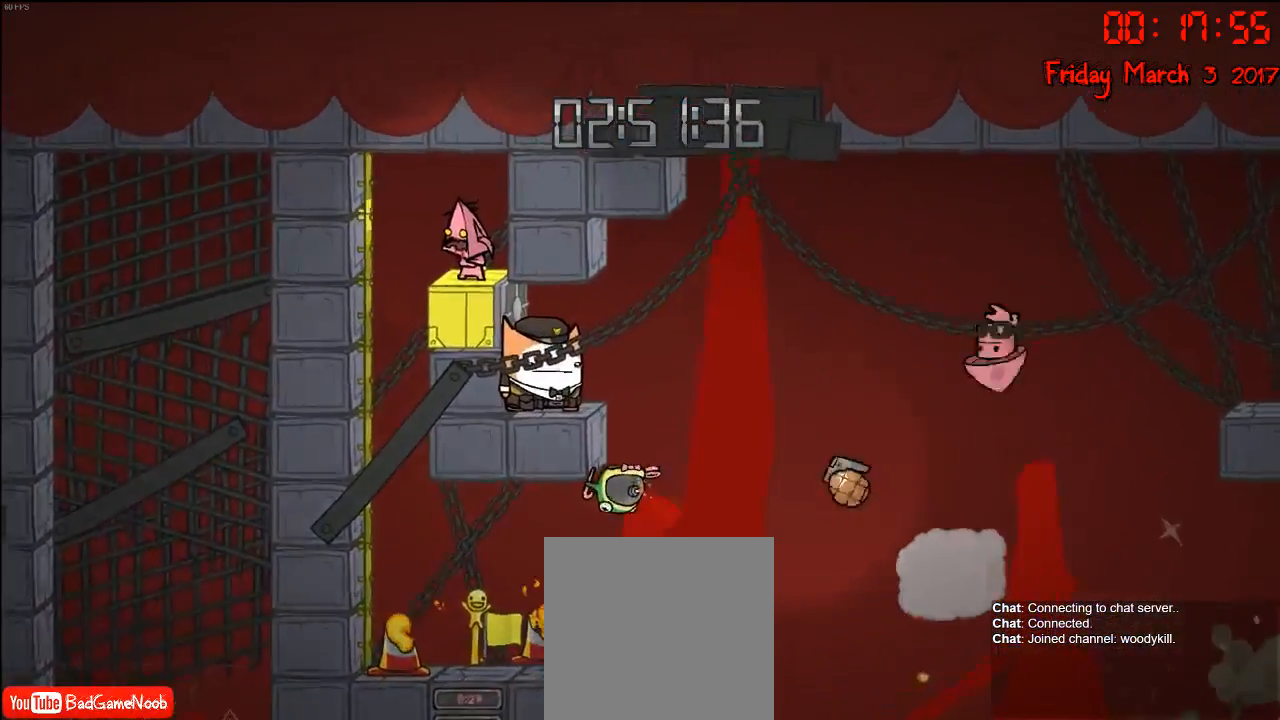
{"buttons": [], "left_stick": "center", "right_stick": "center", "events": []}
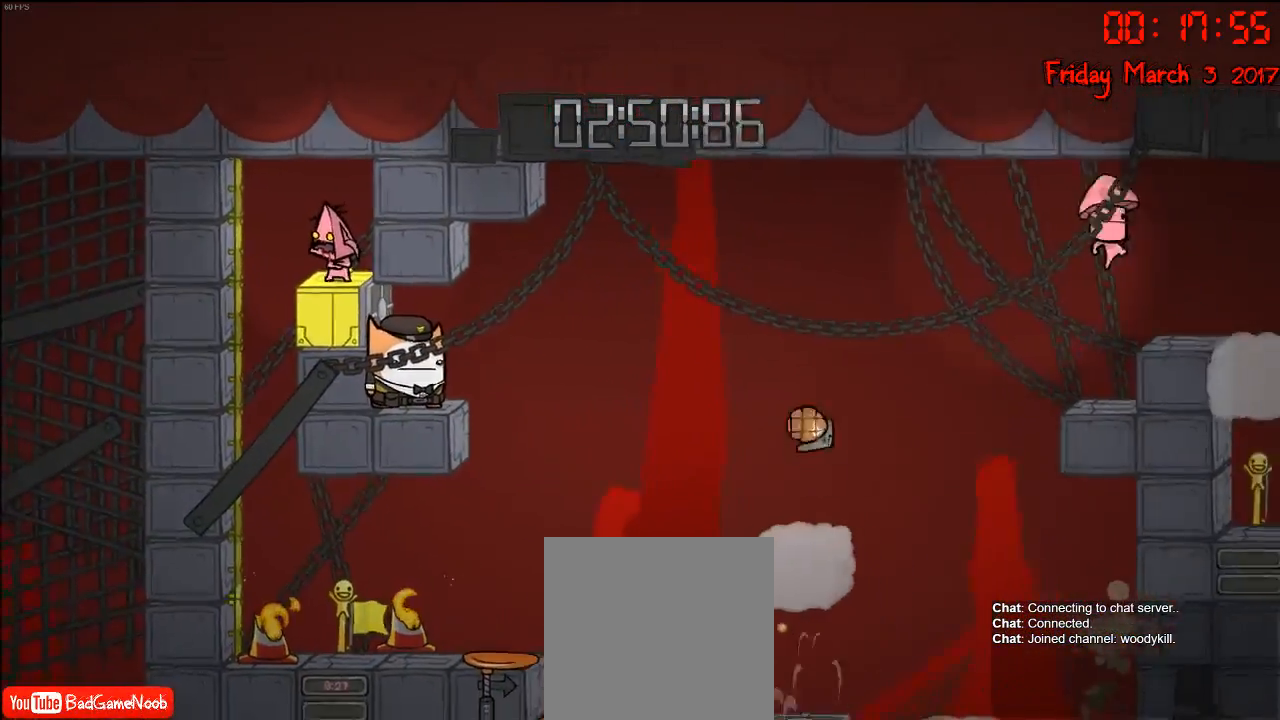
{"buttons": [], "left_stick": "center", "right_stick": "center", "events": []}
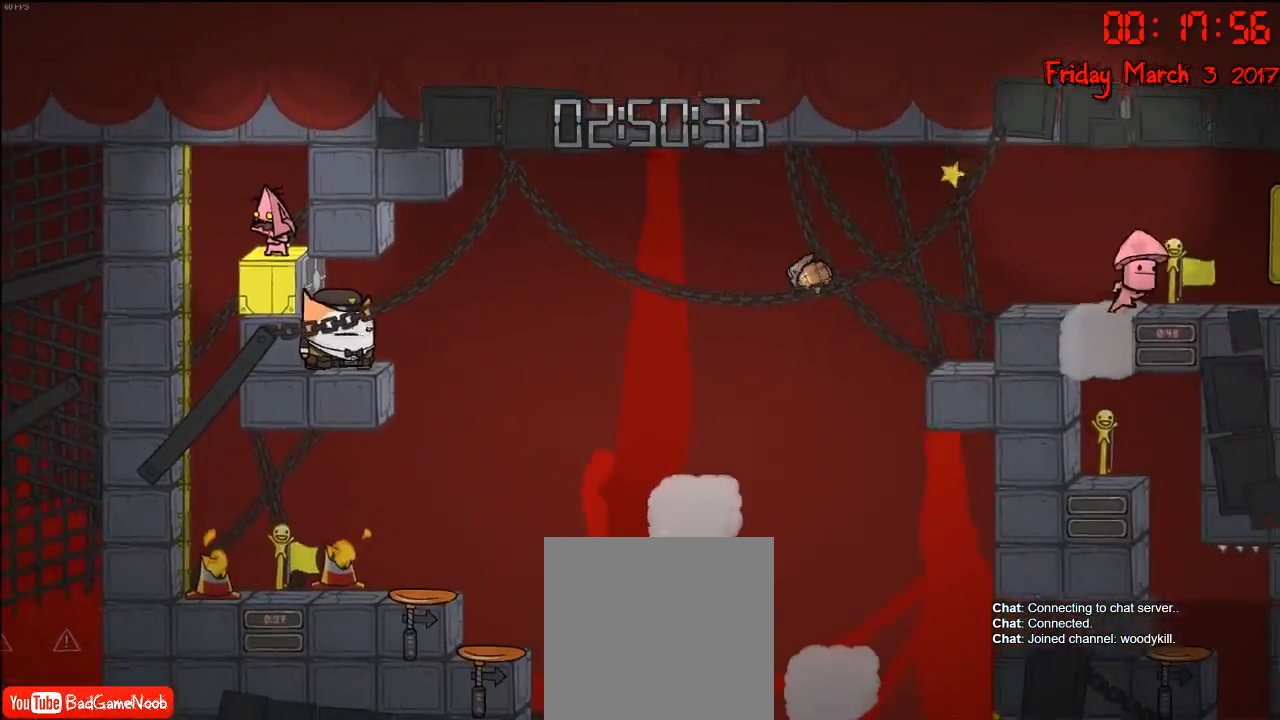
{"buttons": [], "left_stick": "center", "right_stick": "center", "events": [[67, "left_stick", "left"], [433, "left_stick", "center"]]}
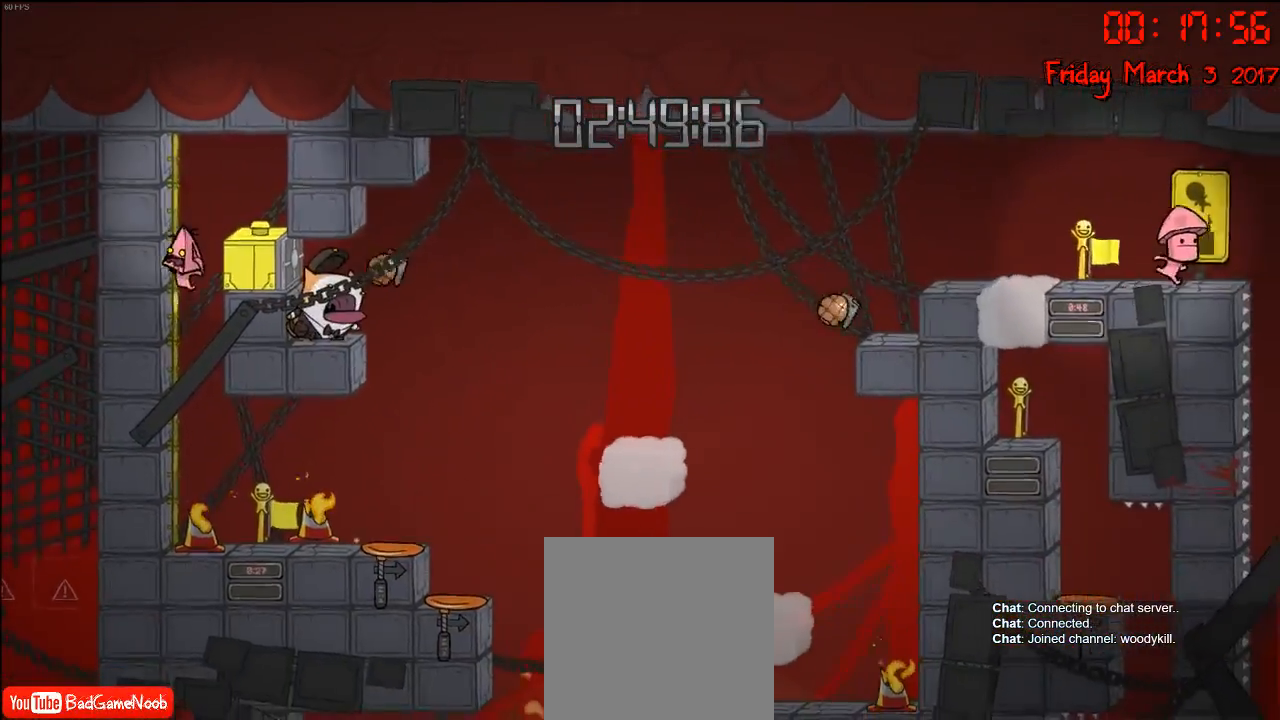
{"buttons": [], "left_stick": "right", "right_stick": "center", "events": [[217, "left_stick", "right"]]}
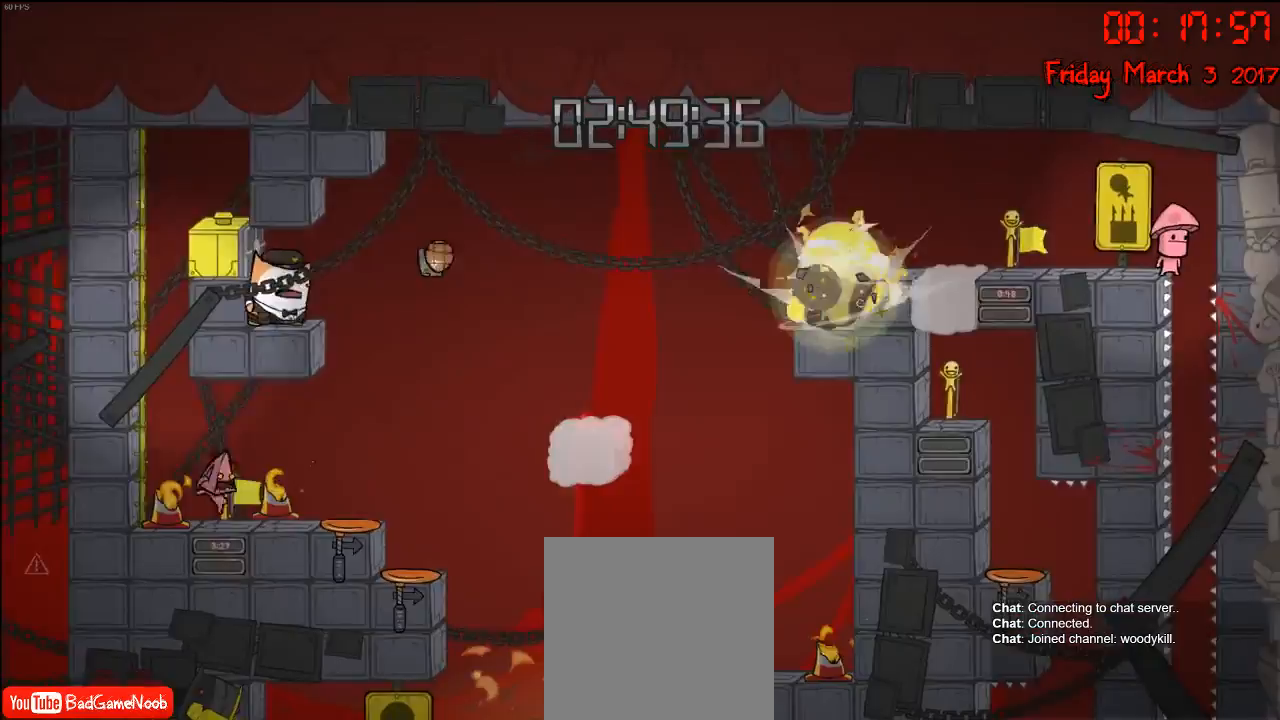
{"buttons": [], "left_stick": "center", "right_stick": "center", "events": [[483, "left_stick", "center"]]}
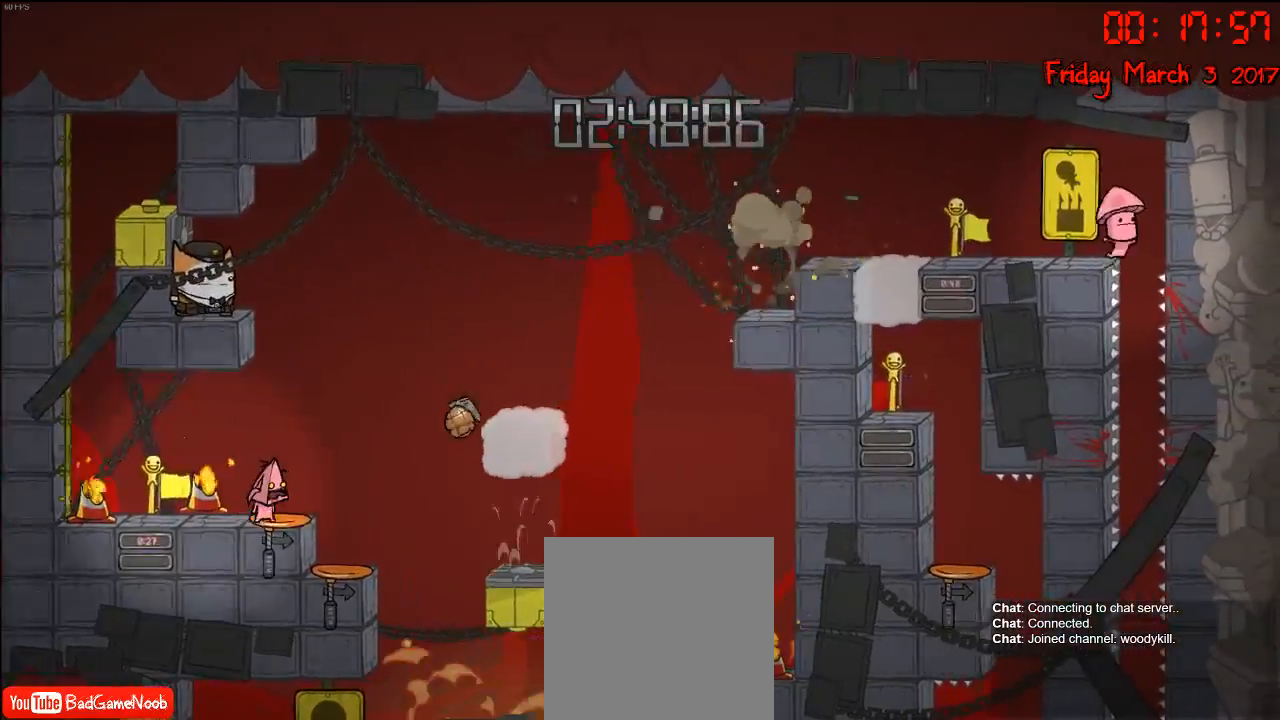
{"buttons": [], "left_stick": "center", "right_stick": "center", "events": []}
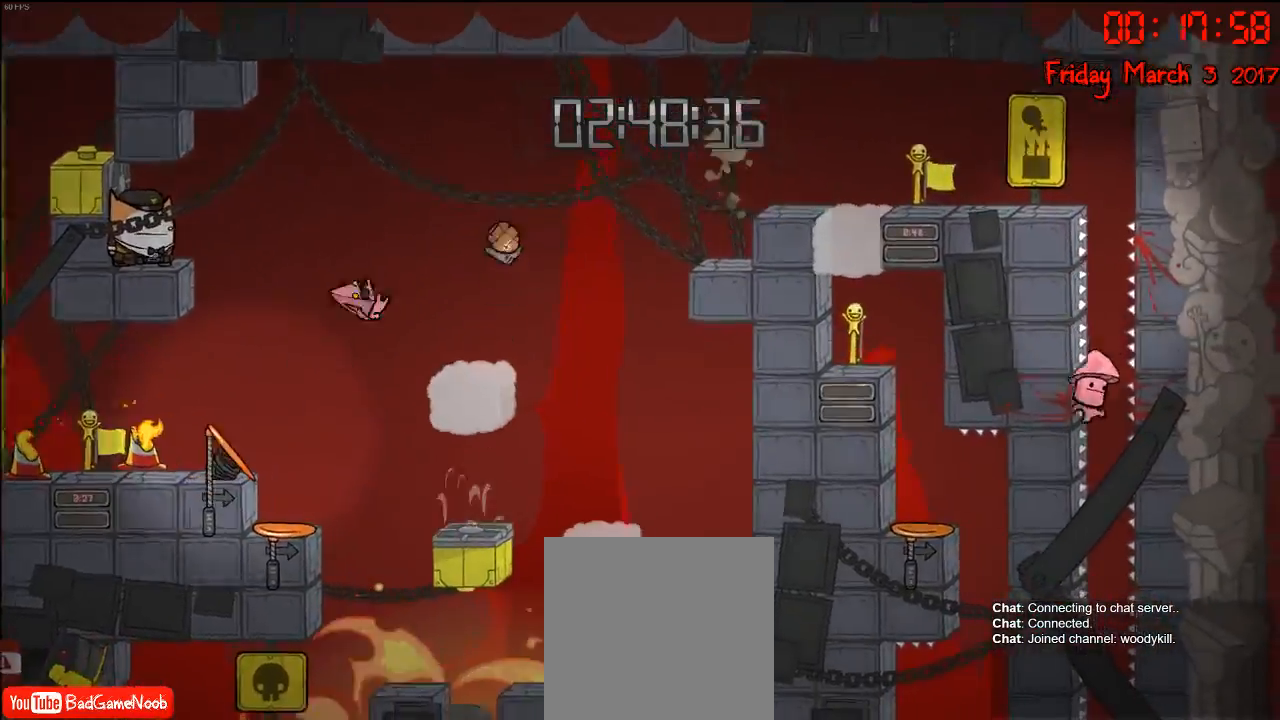
{"buttons": [], "left_stick": "right", "right_stick": "center", "events": [[317, "A", "down"], [400, "left_stick", "right"], [500, "A", "up"]]}
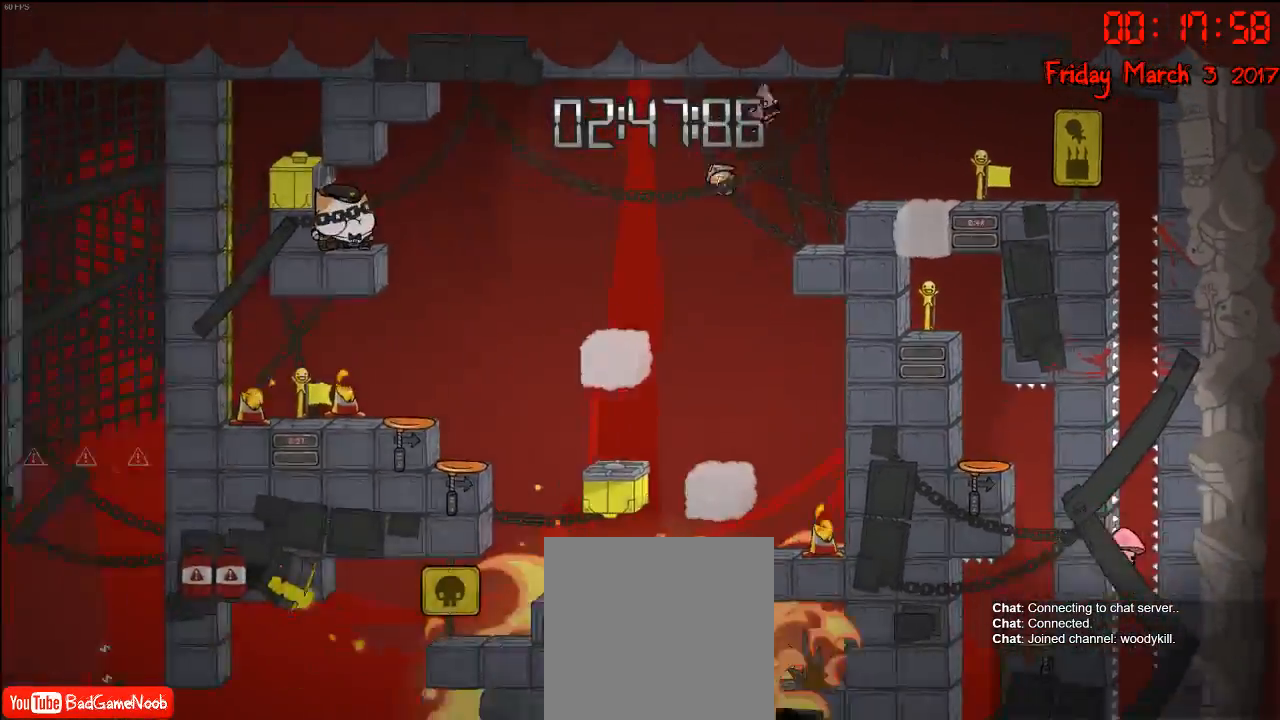
{"buttons": [], "left_stick": "right", "right_stick": "center", "events": [[100, "A", "down"], [300, "A", "up"]]}
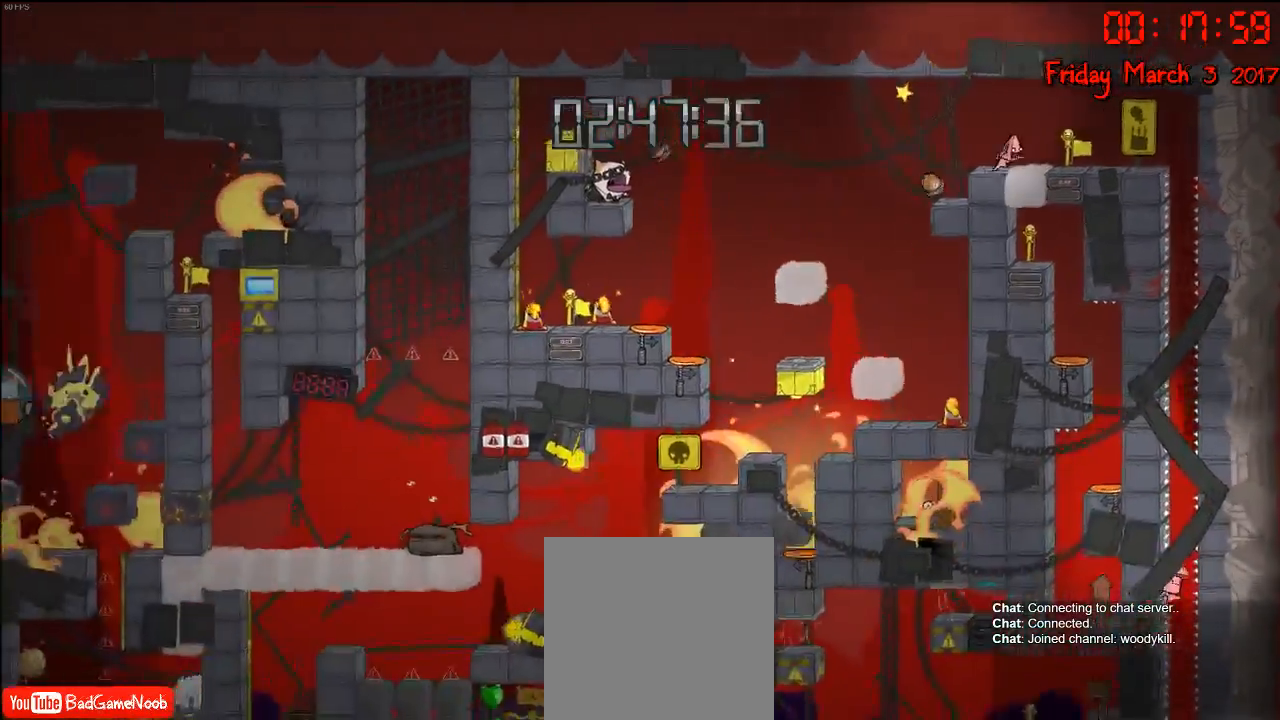
{"buttons": [], "left_stick": "right", "right_stick": "center", "events": []}
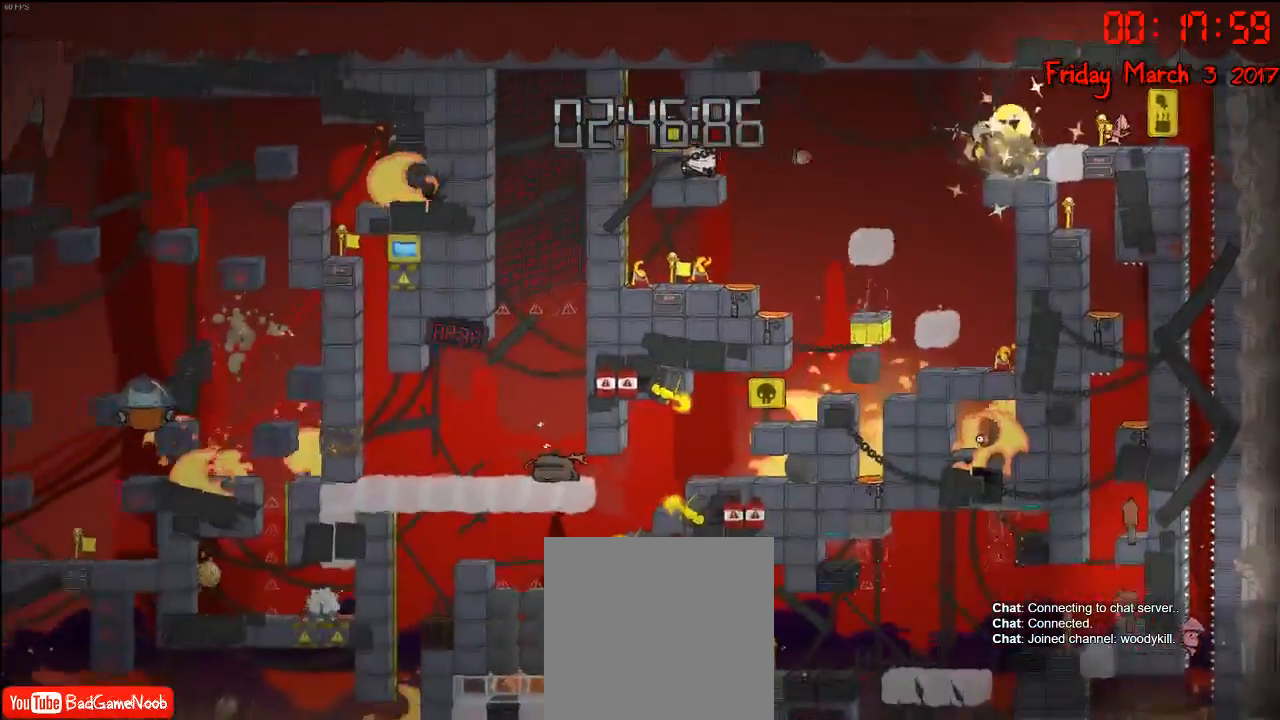
{"buttons": [], "left_stick": "center", "right_stick": "center", "events": [[500, "left_stick", "center"]]}
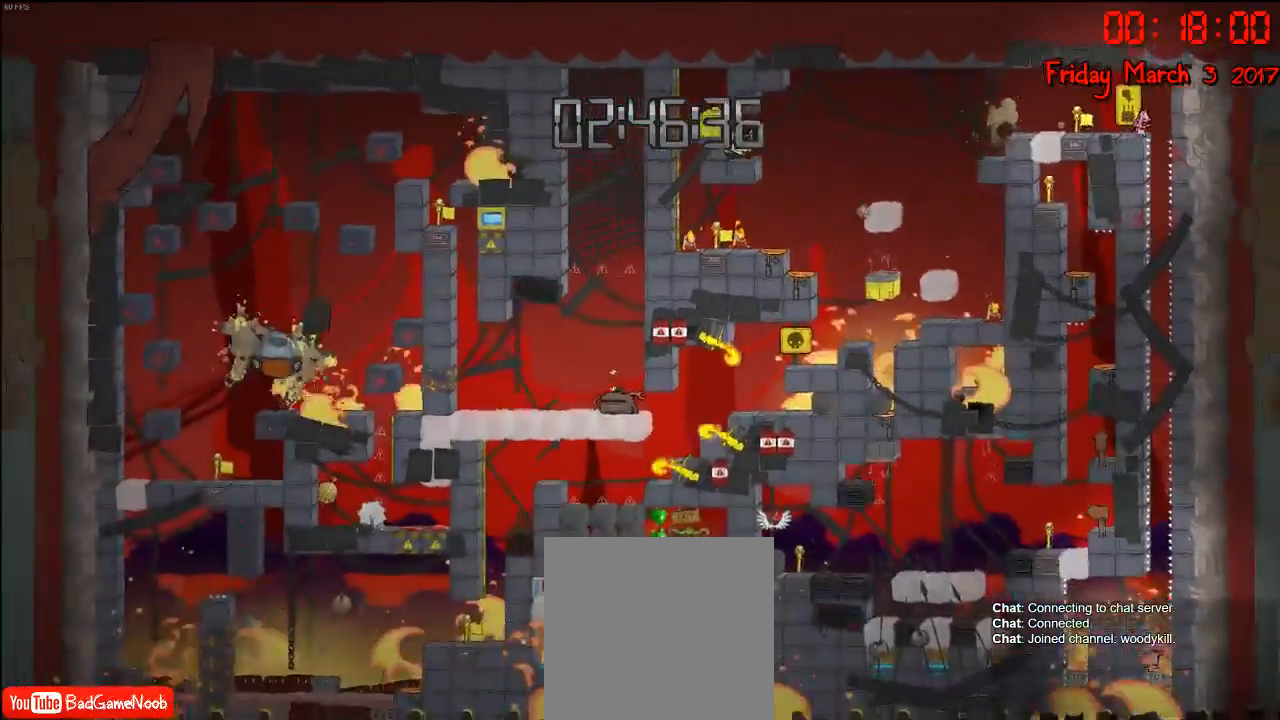
{"buttons": [], "left_stick": "right", "right_stick": "center", "events": [[367, "left_stick", "right"]]}
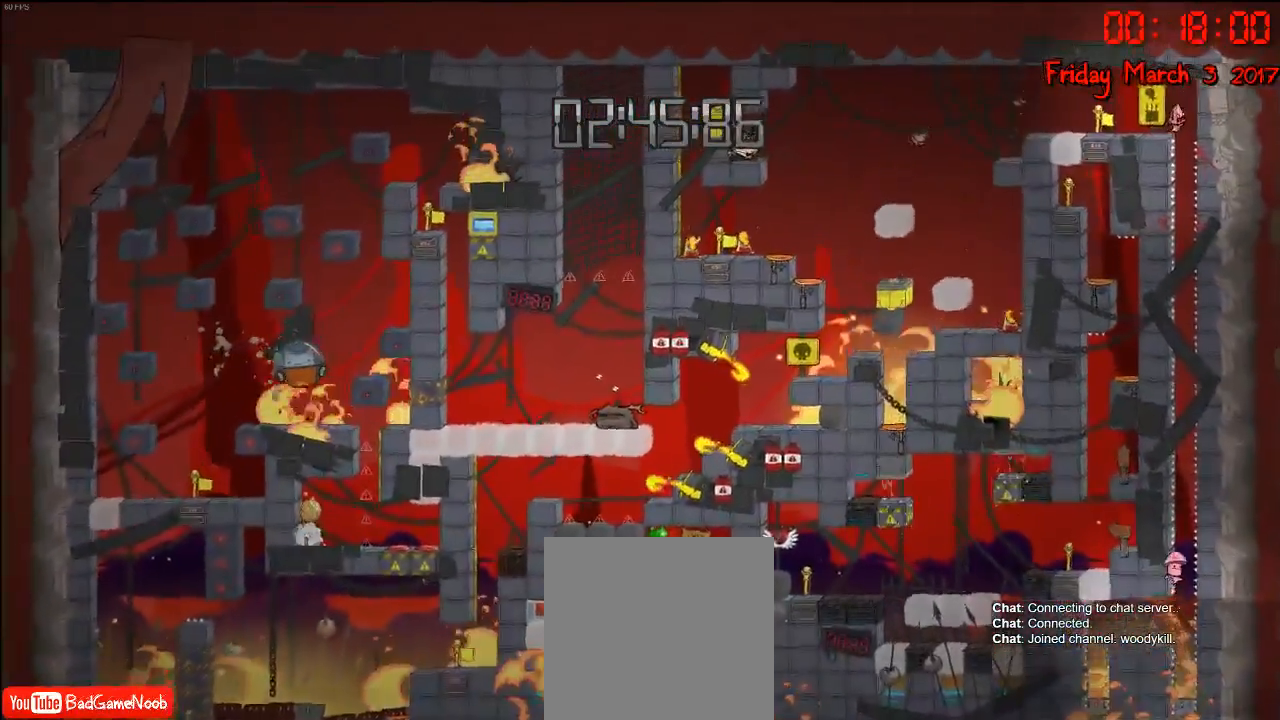
{"buttons": [], "left_stick": "center", "right_stick": "center", "events": [[17, "left_stick", "center"]]}
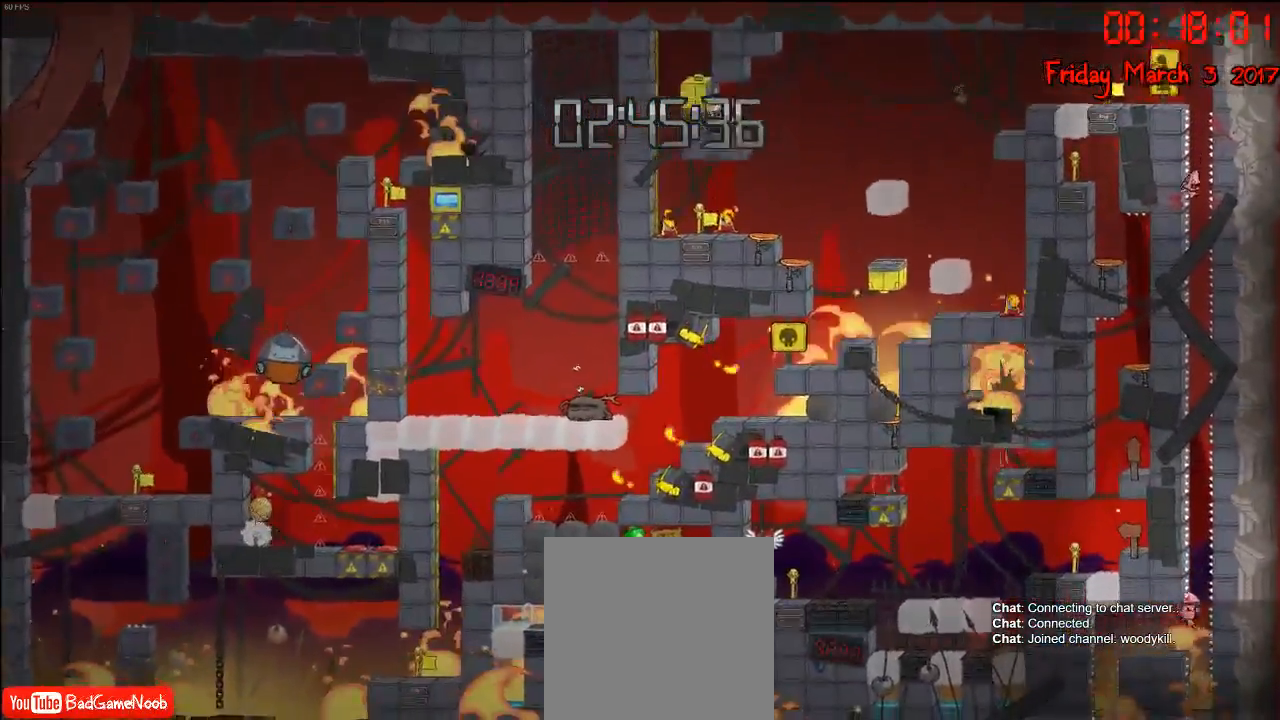
{"buttons": [], "left_stick": "center", "right_stick": "center", "events": []}
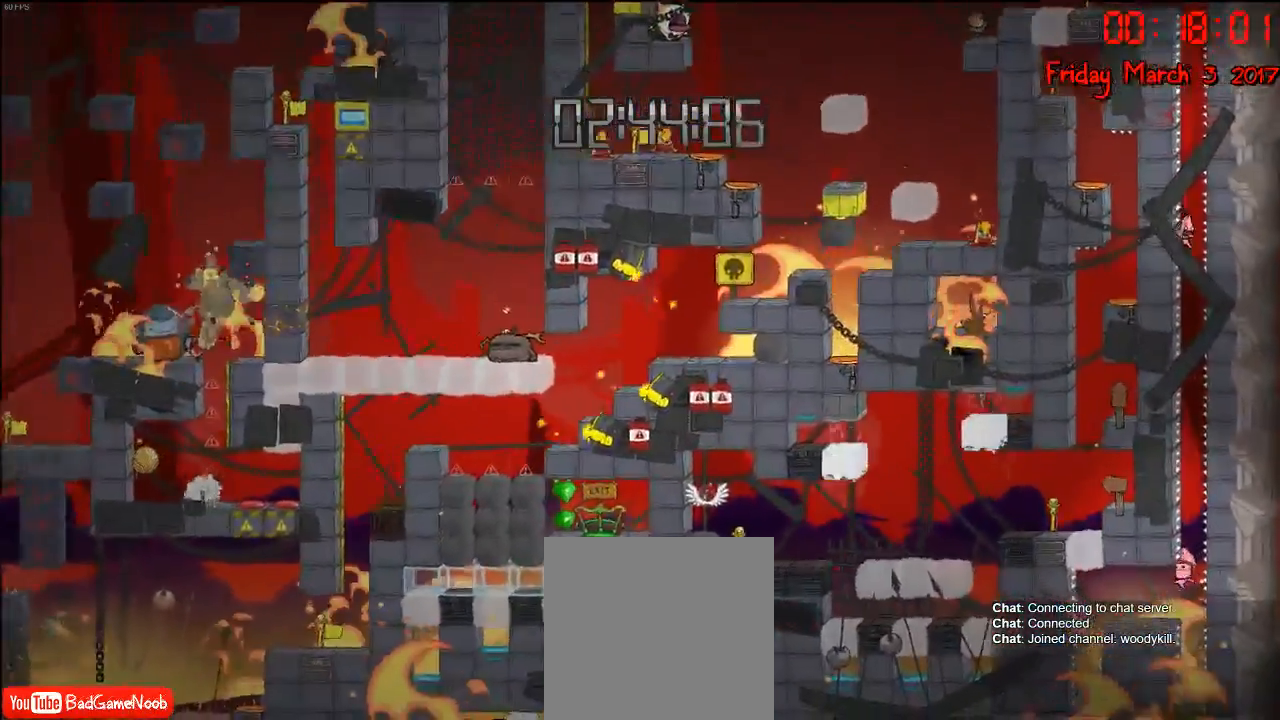
{"buttons": [], "left_stick": "center", "right_stick": "center", "events": []}
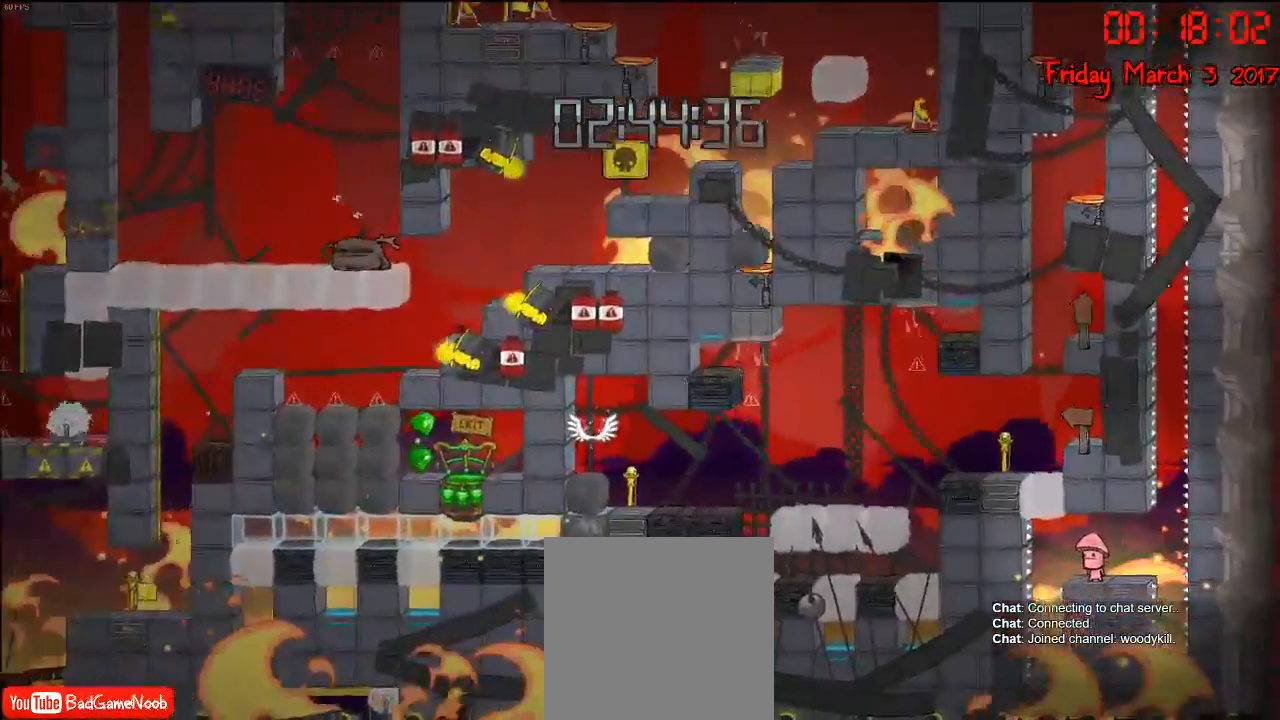
{"buttons": [], "left_stick": "center", "right_stick": "center", "events": []}
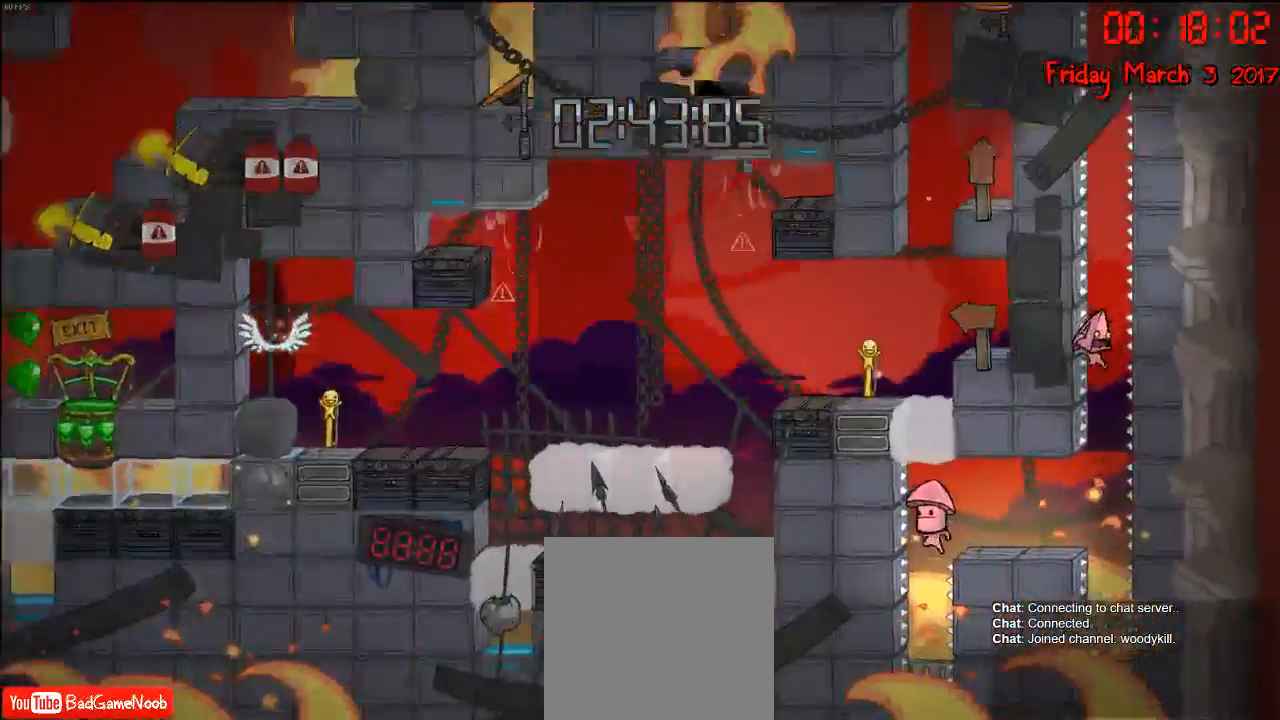
{"buttons": [], "left_stick": "left", "right_stick": "center", "events": [[467, "left_stick", "left"]]}
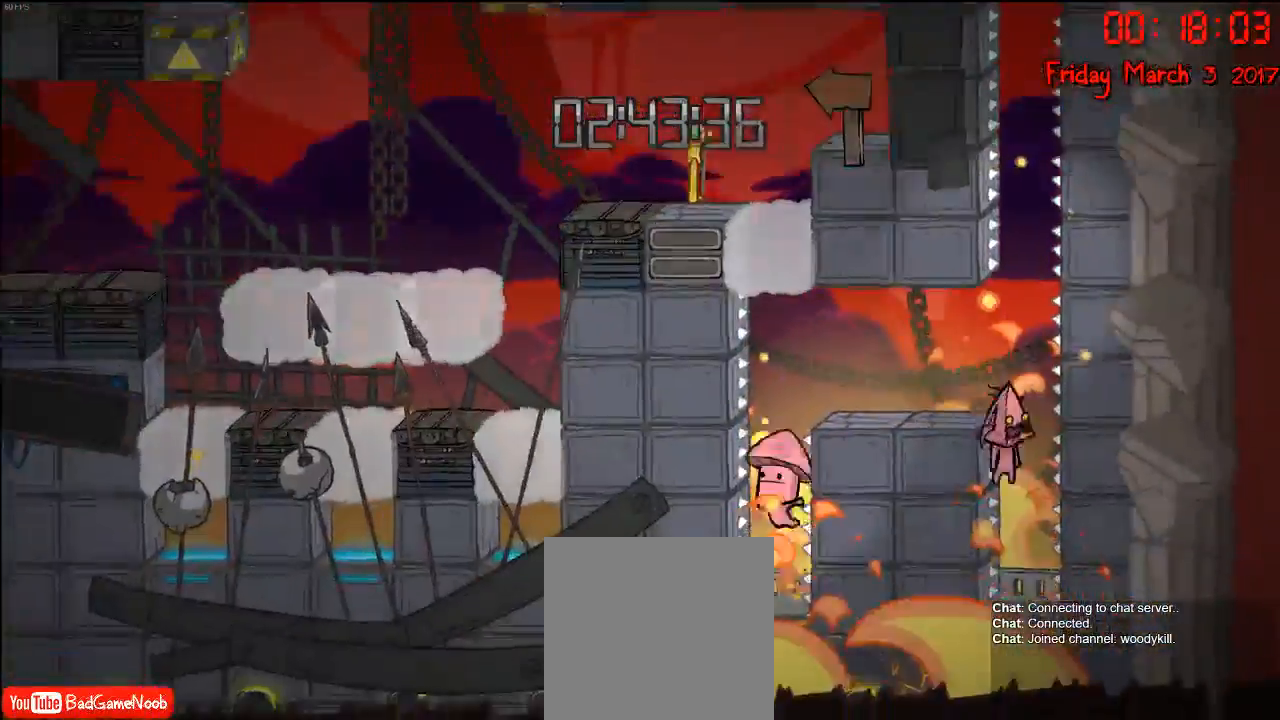
{"buttons": [], "left_stick": "center", "right_stick": "center", "events": [[333, "A", "down"], [350, "left_stick", "center"], [483, "A", "up"]]}
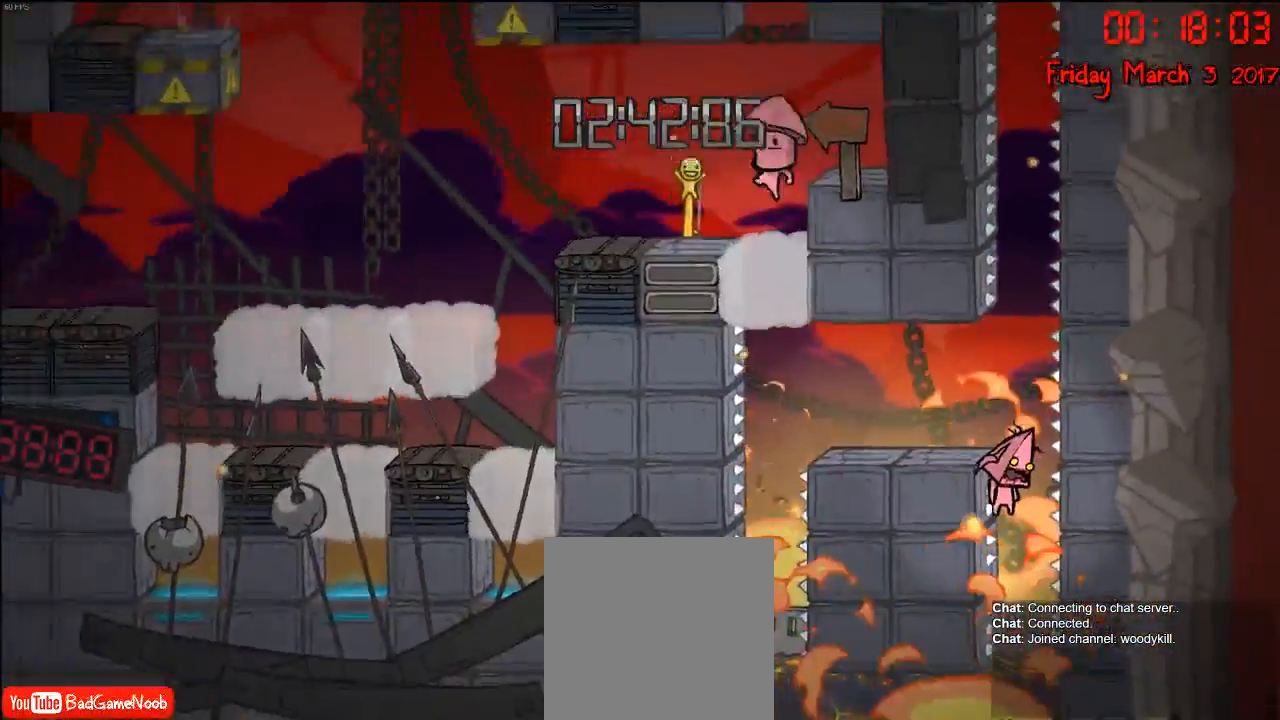
{"buttons": [], "left_stick": "center", "right_stick": "center", "events": []}
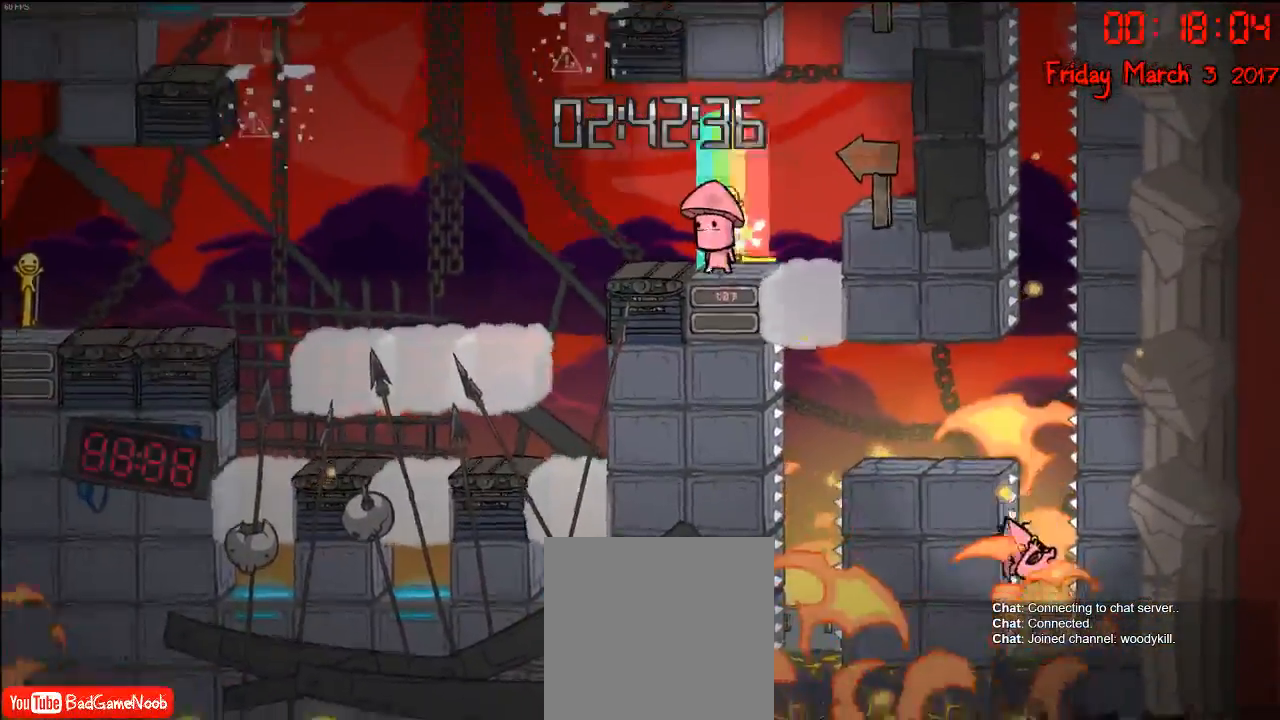
{"buttons": [], "left_stick": "center", "right_stick": "center", "events": []}
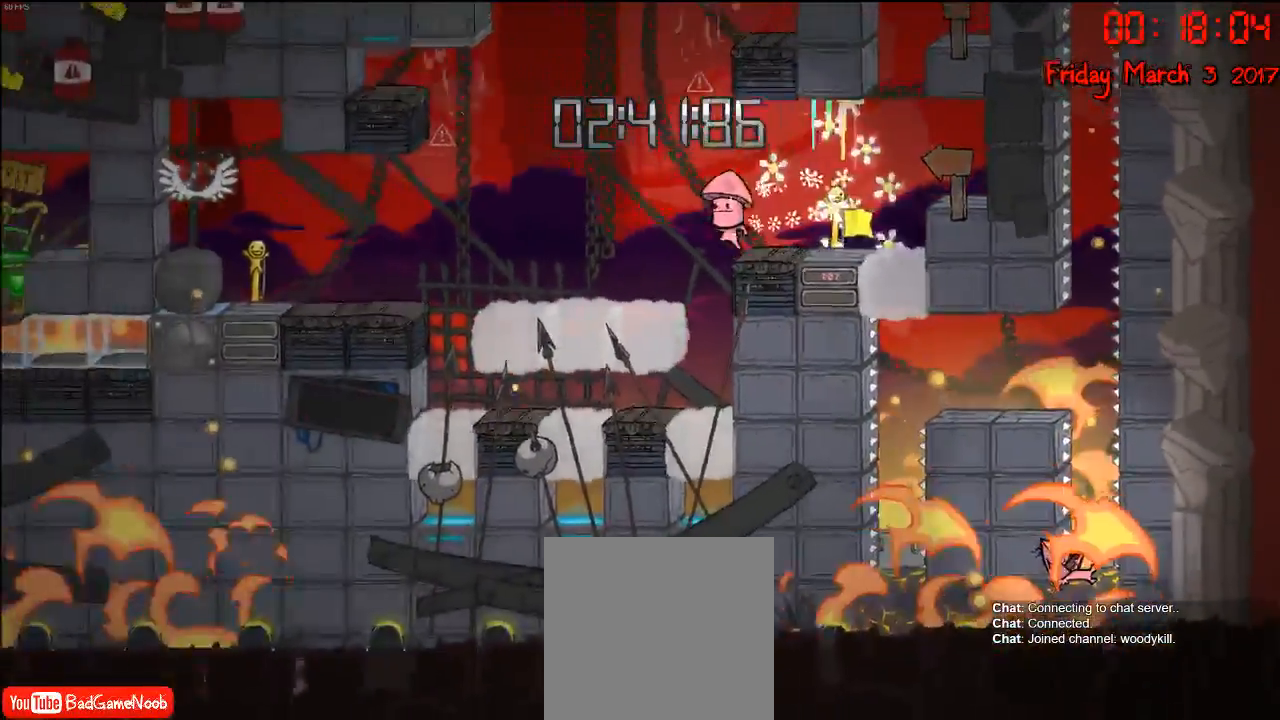
{"buttons": [], "left_stick": "center", "right_stick": "center", "events": []}
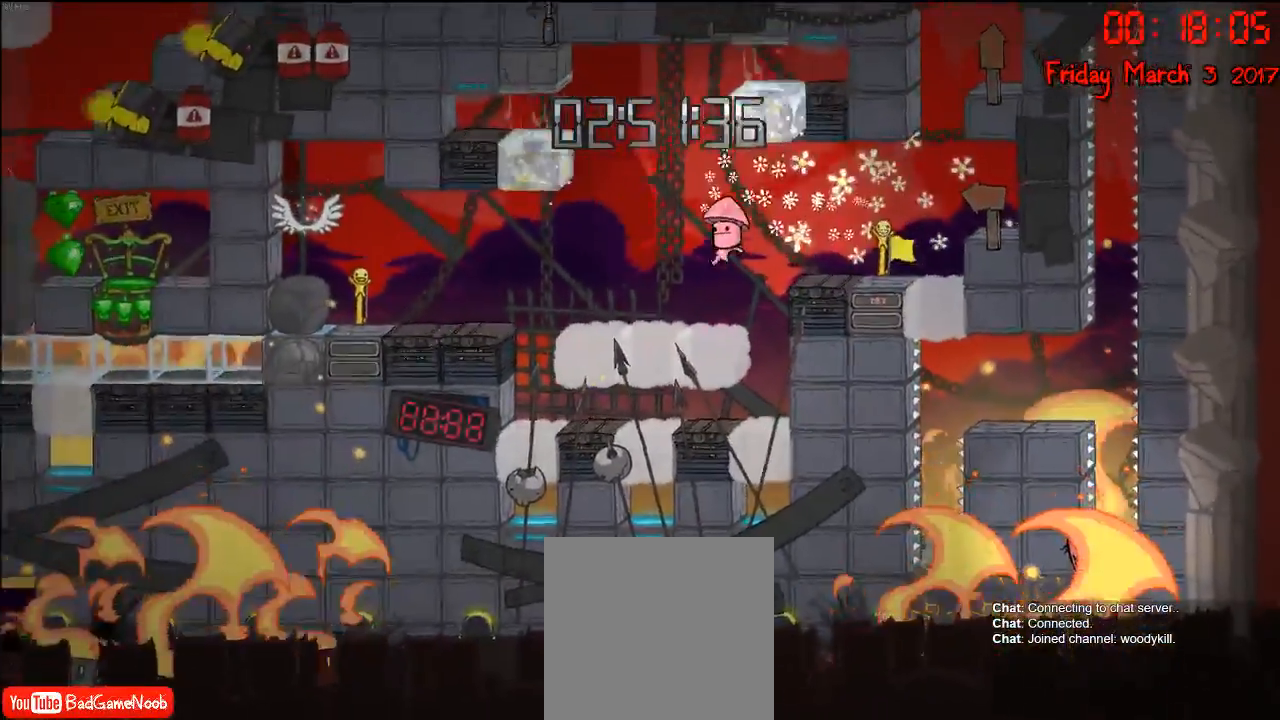
{"buttons": [], "left_stick": "center", "right_stick": "center", "events": []}
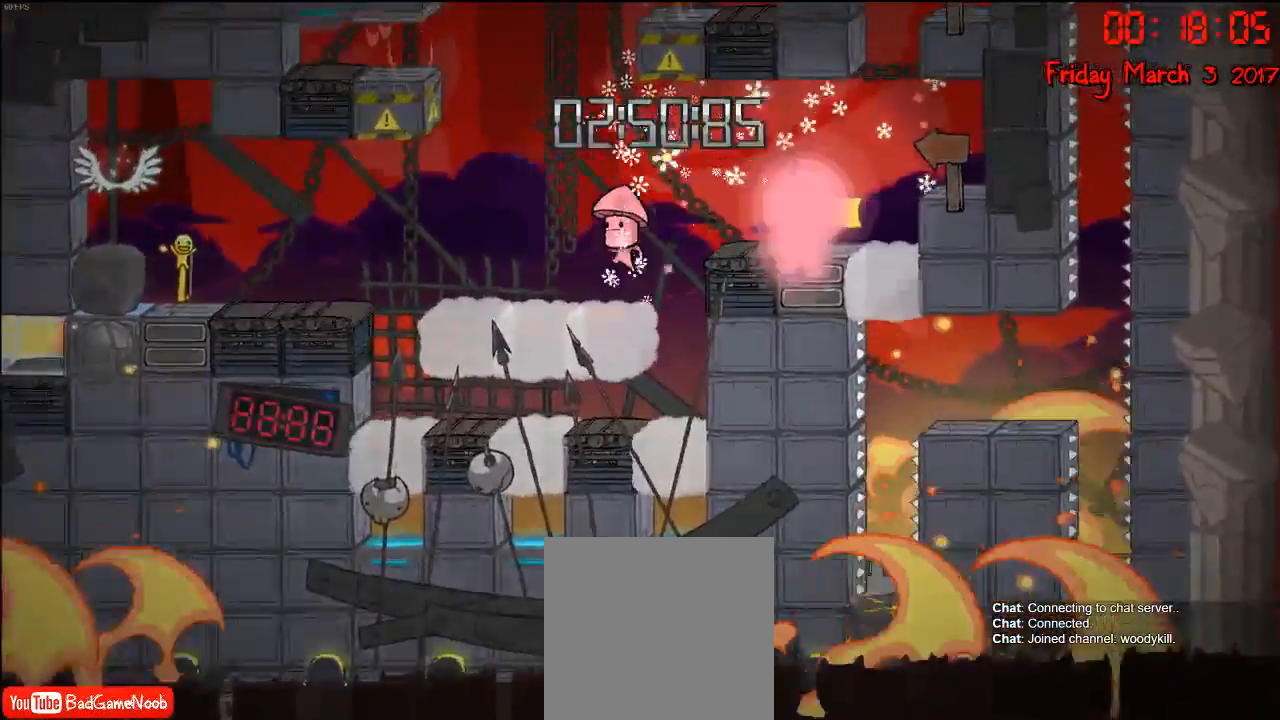
{"buttons": [], "left_stick": "center", "right_stick": "center", "events": []}
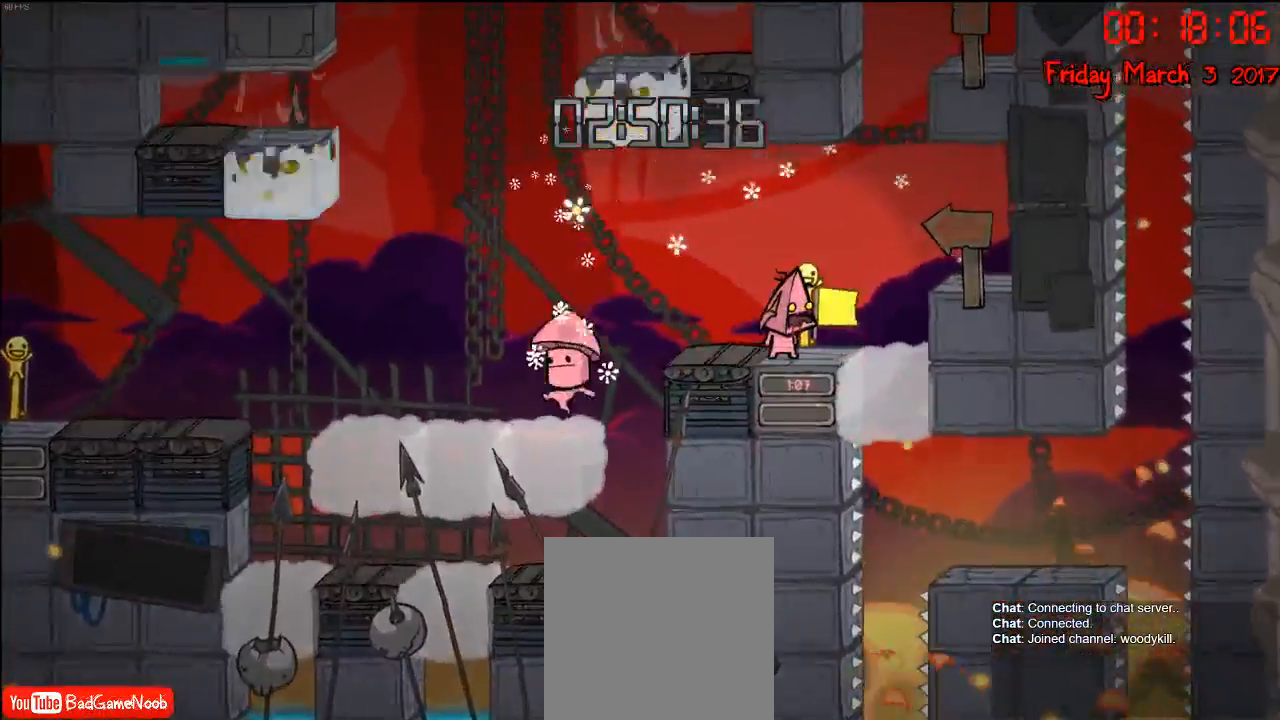
{"buttons": [], "left_stick": "right", "right_stick": "center", "events": [[433, "left_stick", "right"]]}
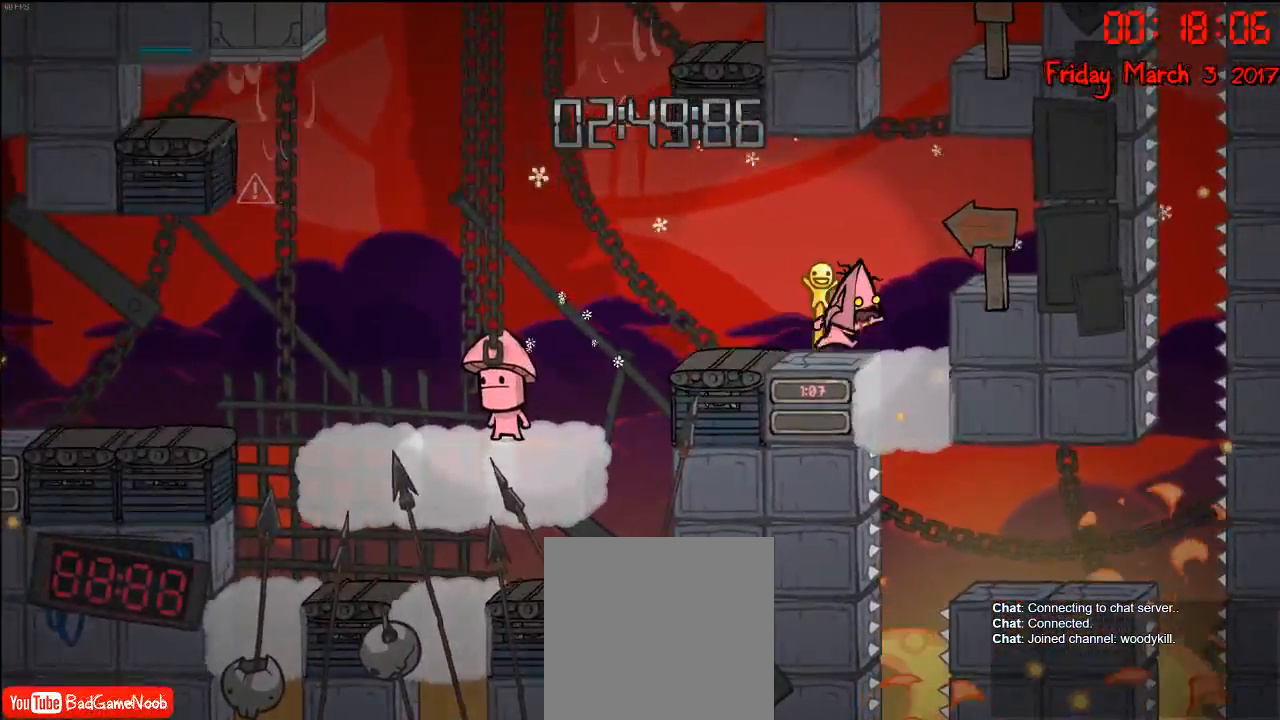
{"buttons": [], "left_stick": "center", "right_stick": "center", "events": [[33, "left_stick", "center"]]}